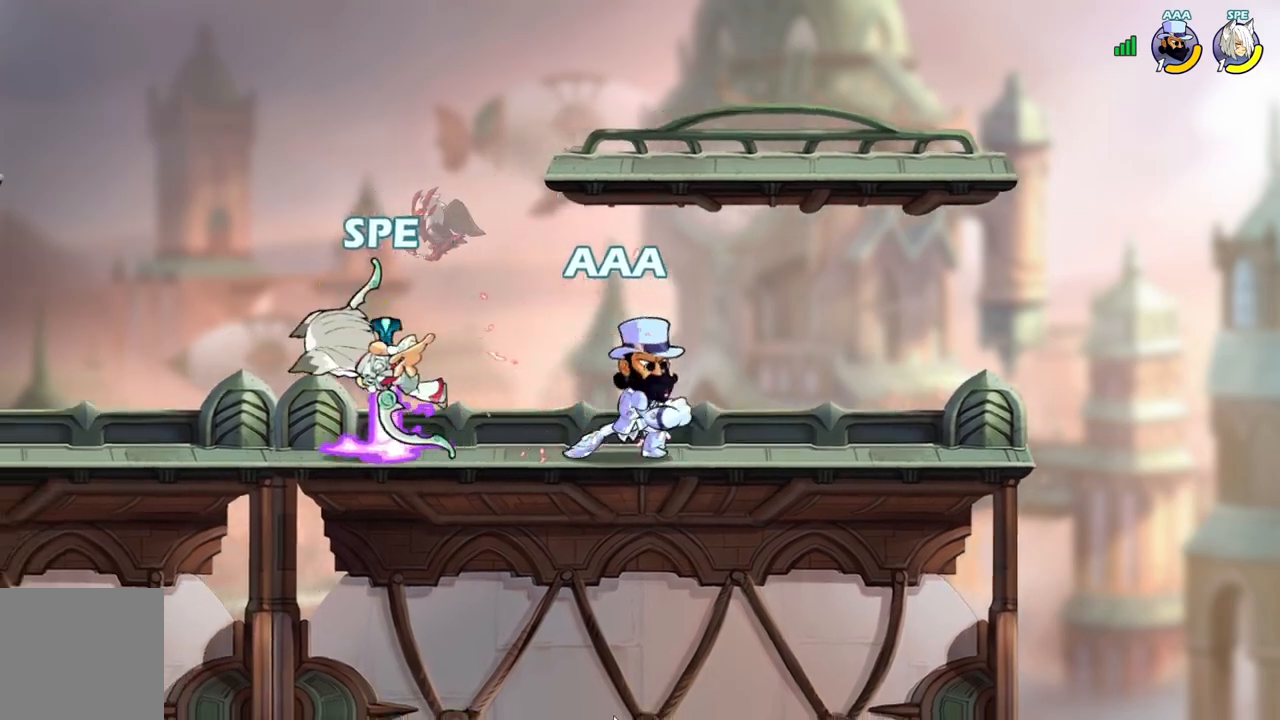
Gameplay with a controller (Xbox layout); each line is a JSON object with the inputs held at the frame after it. "events" lists button and stick changes between this image and that frame as [ms after this image, input, new state], when the widget could be followed in between. Not read: left_stick right_stick.
{"buttons": [], "events": [[100, "L2", "down"], [150, "DPAD_RIGHT", "down"], [217, "L2", "up"], [217, "X", "down"], [250, "R2", "down"], [317, "X", "up"], [400, "R2", "up"], [450, "DPAD_RIGHT", "up"]]}
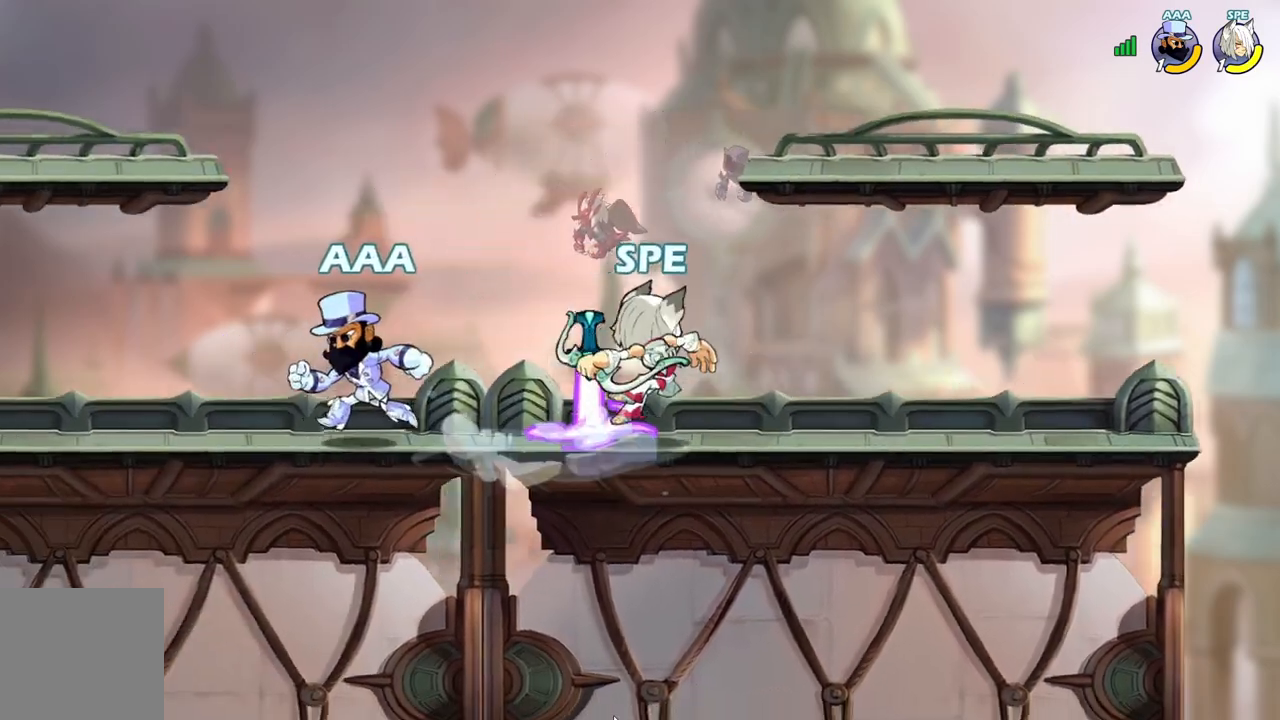
{"buttons": ["DPAD_RIGHT"], "events": [[183, "DPAD_RIGHT", "down"], [200, "A", "down"], [350, "A", "up"]]}
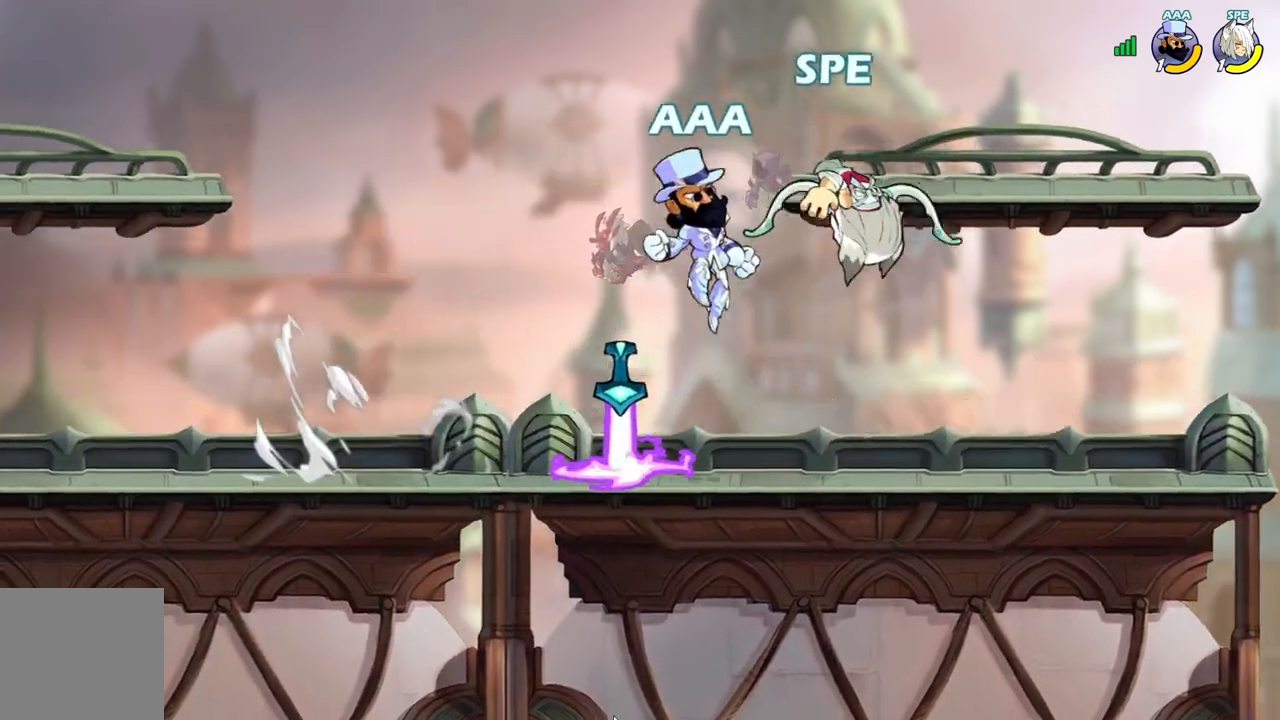
{"buttons": ["DPAD_LEFT"]}
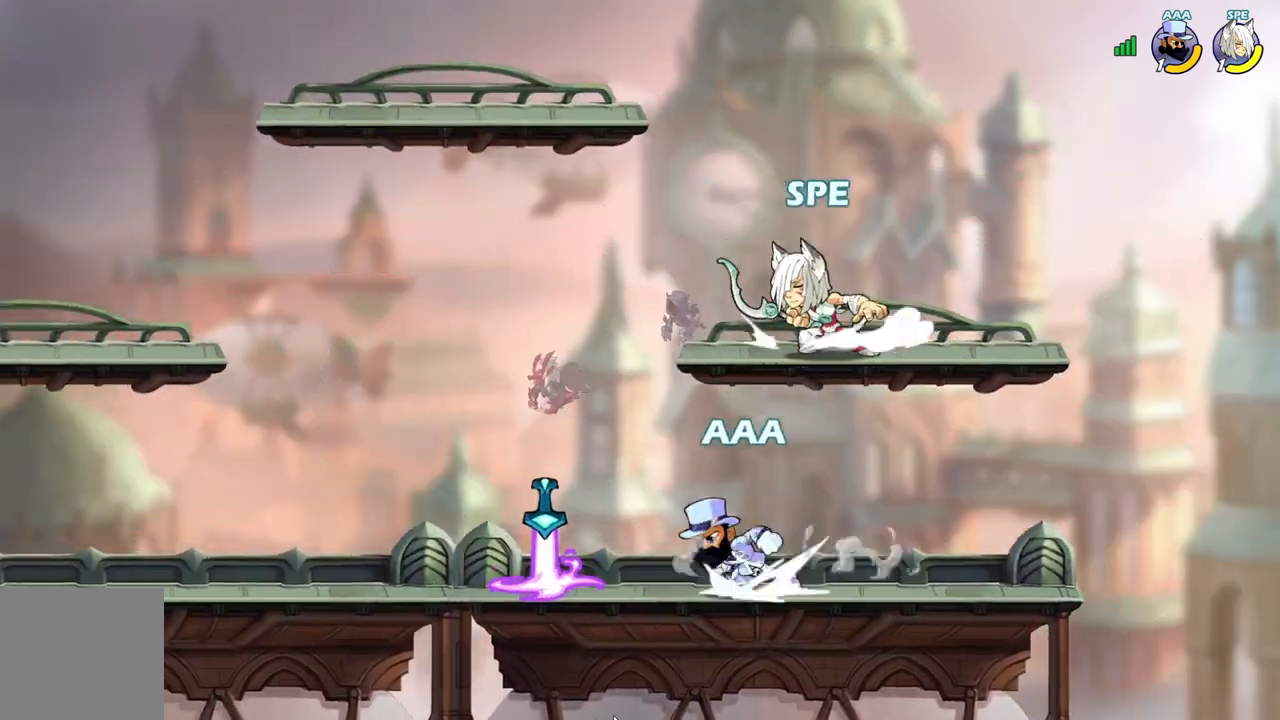
{"buttons": ["DPAD_LEFT"]}
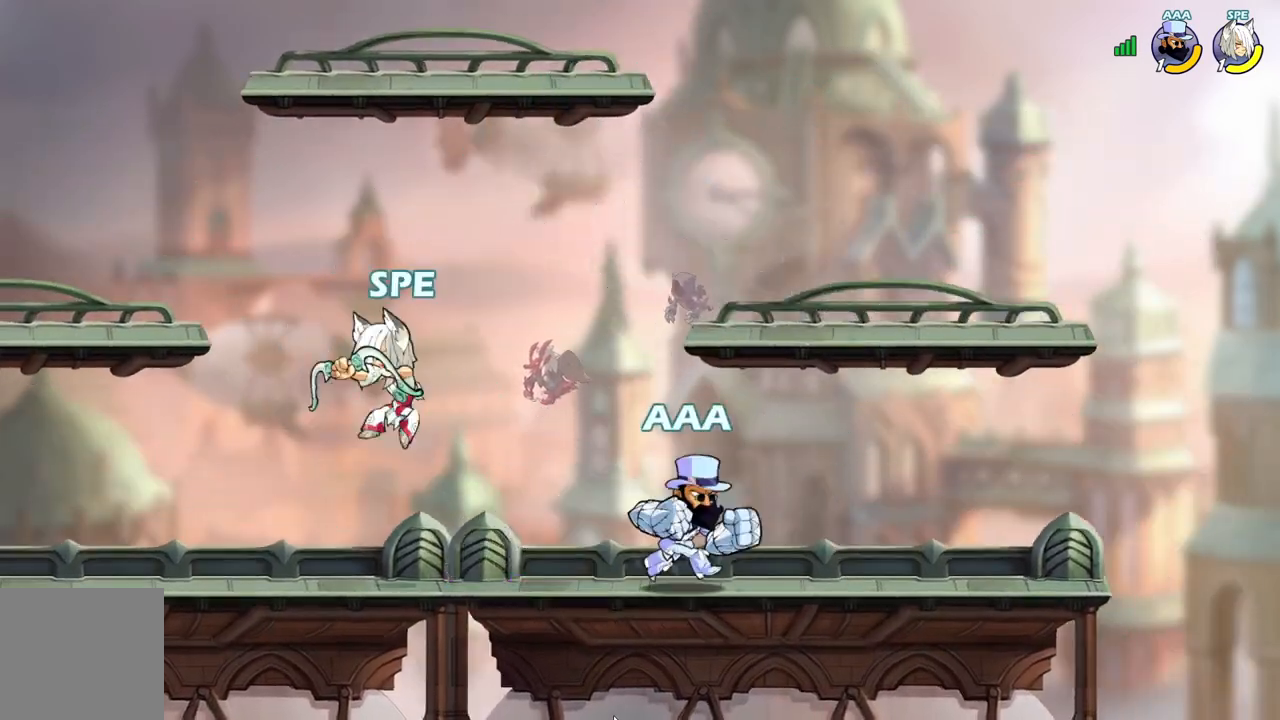
{"buttons": ["A", "DPAD_LEFT"], "events": [[50, "X", "down"], [217, "X", "up"], [500, "A", "down"]]}
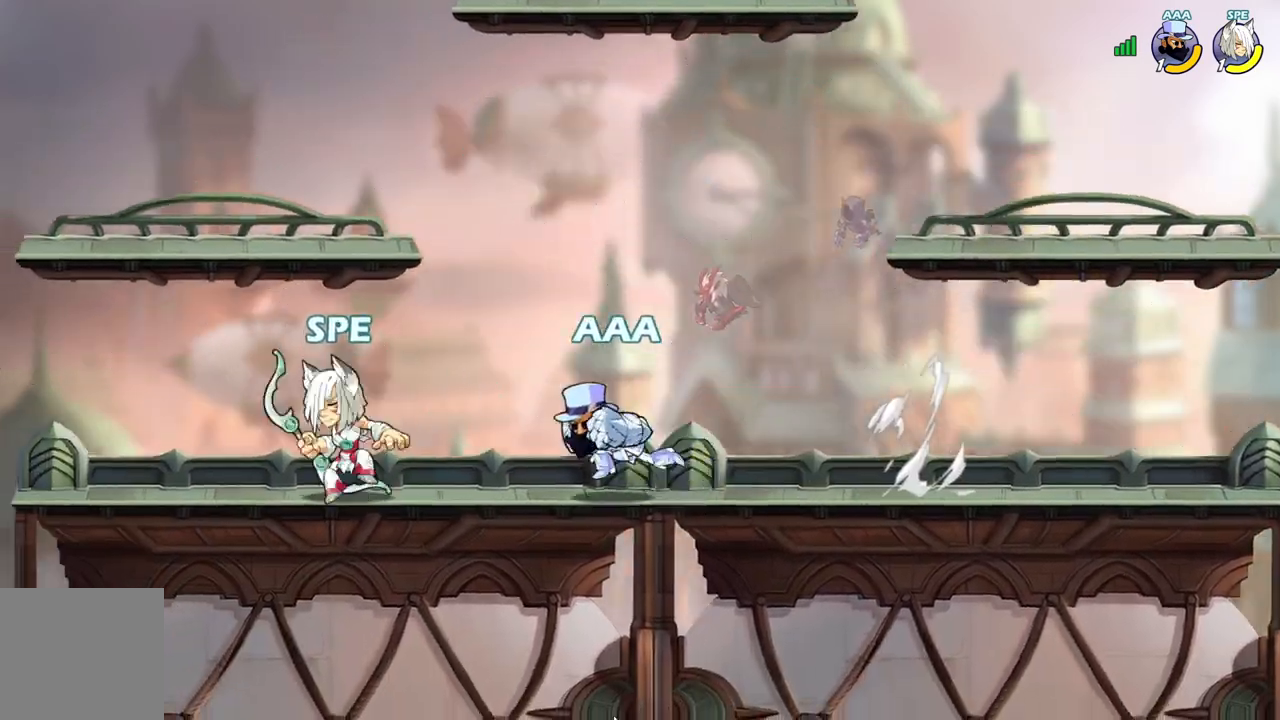
{"buttons": ["DPAD_DOWN", "DPAD_RIGHT"], "events": [[67, "DPAD_LEFT", "up"], [67, "DPAD_UP", "down"], [83, "DPAD_RIGHT", "down"], [83, "DPAD_UP", "up"], [117, "A", "up"], [167, "L2", "down"], [300, "L2", "up"], [450, "DPAD_DOWN", "down"]]}
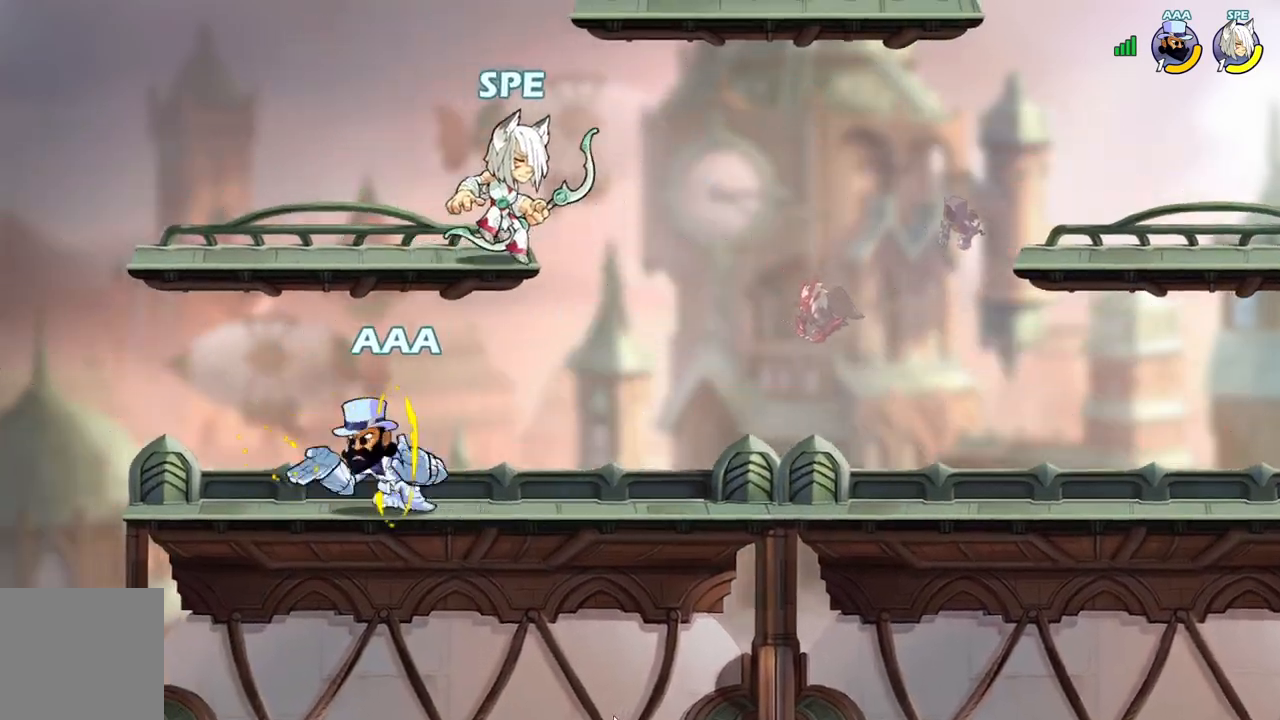
{"buttons": ["X", "DPAD_LEFT"], "events": [[33, "DPAD_RIGHT", "up"], [50, "DPAD_LEFT", "down"], [117, "DPAD_DOWN", "up"], [133, "R2", "down"], [167, "X", "down"], [267, "X", "up"], [350, "X", "down"], [417, "R2", "up"]]}
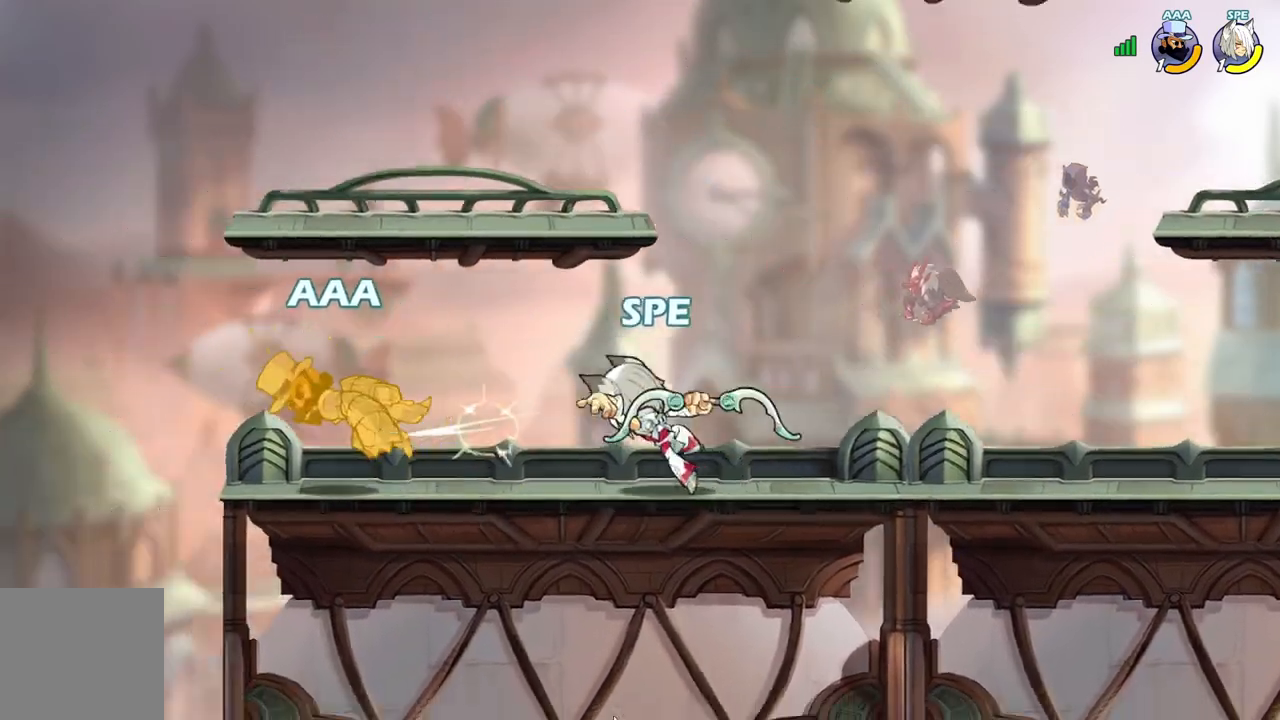
{"buttons": ["DPAD_DOWN", "DPAD_RIGHT"], "events": [[17, "X", "up"], [217, "A", "down"], [217, "DPAD_LEFT", "up"], [233, "DPAD_DOWN", "down"], [233, "DPAD_RIGHT", "down"], [250, "DPAD_DOWN", "up"], [367, "A", "up"], [400, "DPAD_DOWN", "down"]]}
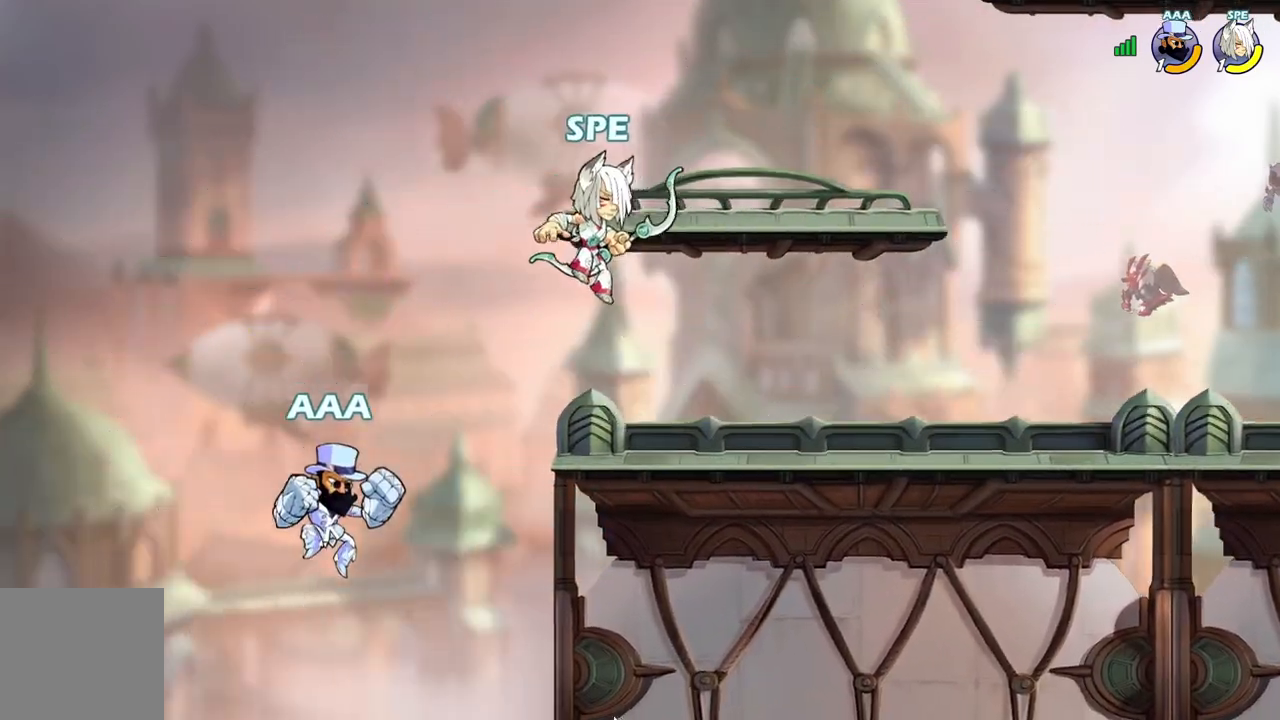
{"buttons": ["DPAD_DOWN", "DPAD_RIGHT"], "events": [[67, "A", "down"], [133, "DPAD_DOWN", "up"], [183, "DPAD_UP", "down"], [217, "A", "up"], [233, "DPAD_UP", "up"], [267, "DPAD_DOWN", "down"]]}
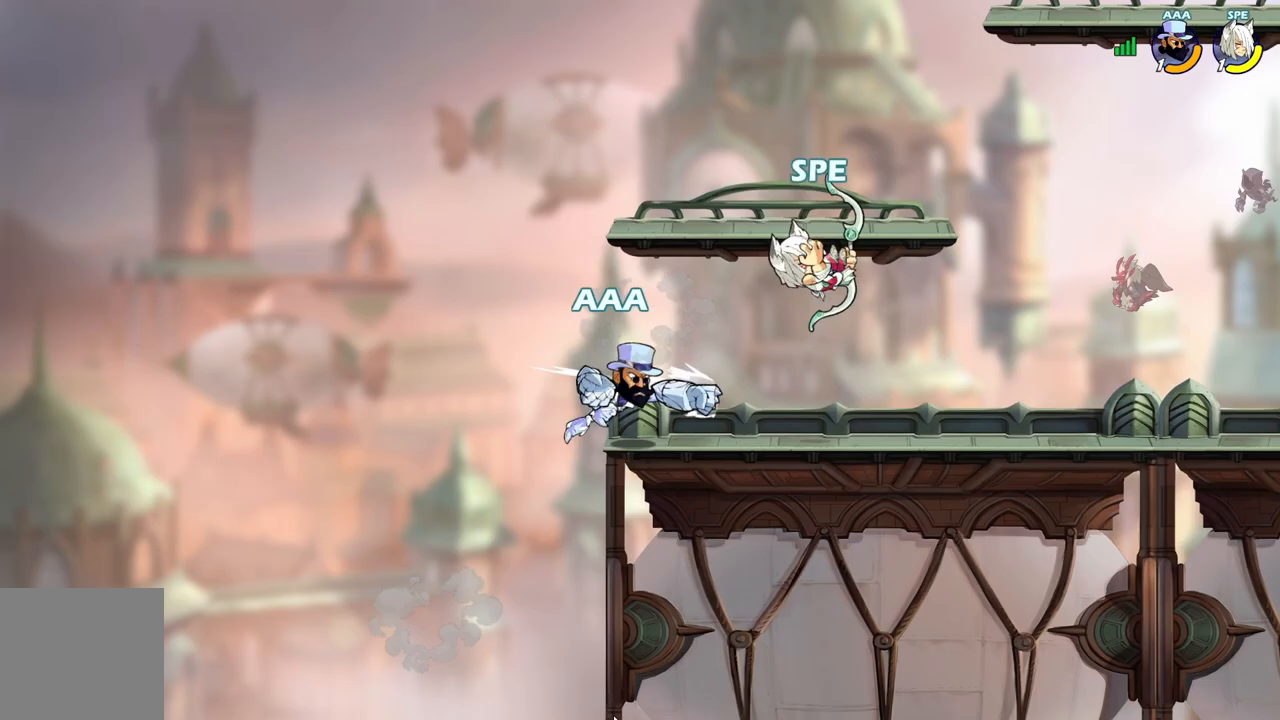
{"buttons": ["DPAD_DOWN"], "events": [[150, "DPAD_DOWN", "up"], [167, "L2", "down"], [267, "DPAD_DOWN", "down"], [267, "L2", "up"], [283, "DPAD_RIGHT", "up"], [300, "DPAD_LEFT", "down"], [317, "DPAD_DOWN", "up"], [350, "DPAD_DOWN", "down"], [367, "DPAD_DOWN", "up"], [400, "DPAD_DOWN", "down"], [400, "DPAD_LEFT", "up"], [417, "DPAD_RIGHT", "down"], [483, "DPAD_RIGHT", "up"]]}
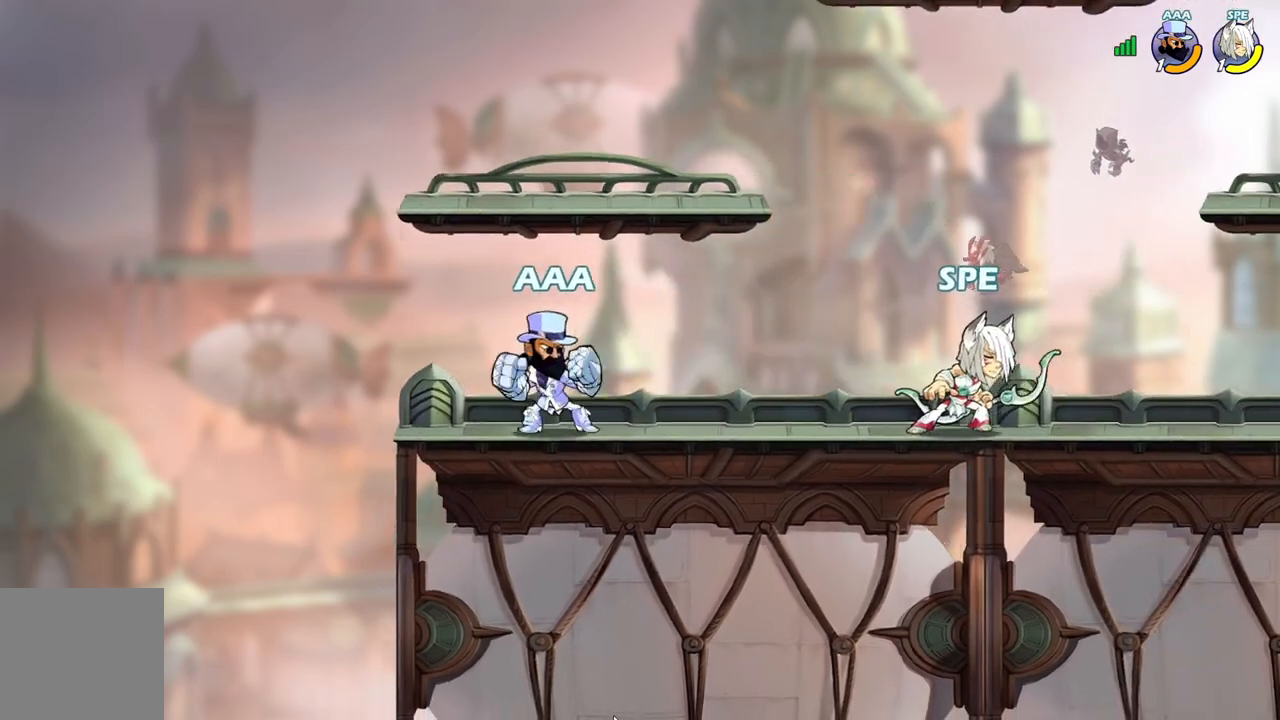
{"buttons": ["DPAD_DOWN", "DPAD_RIGHT"], "events": [[17, "DPAD_LEFT", "down"], [67, "DPAD_LEFT", "up"], [100, "DPAD_RIGHT", "down"], [167, "DPAD_RIGHT", "up"], [200, "DPAD_LEFT", "down"], [250, "DPAD_LEFT", "up"], [283, "DPAD_RIGHT", "down"], [383, "DPAD_RIGHT", "up"], [467, "DPAD_RIGHT", "down"]]}
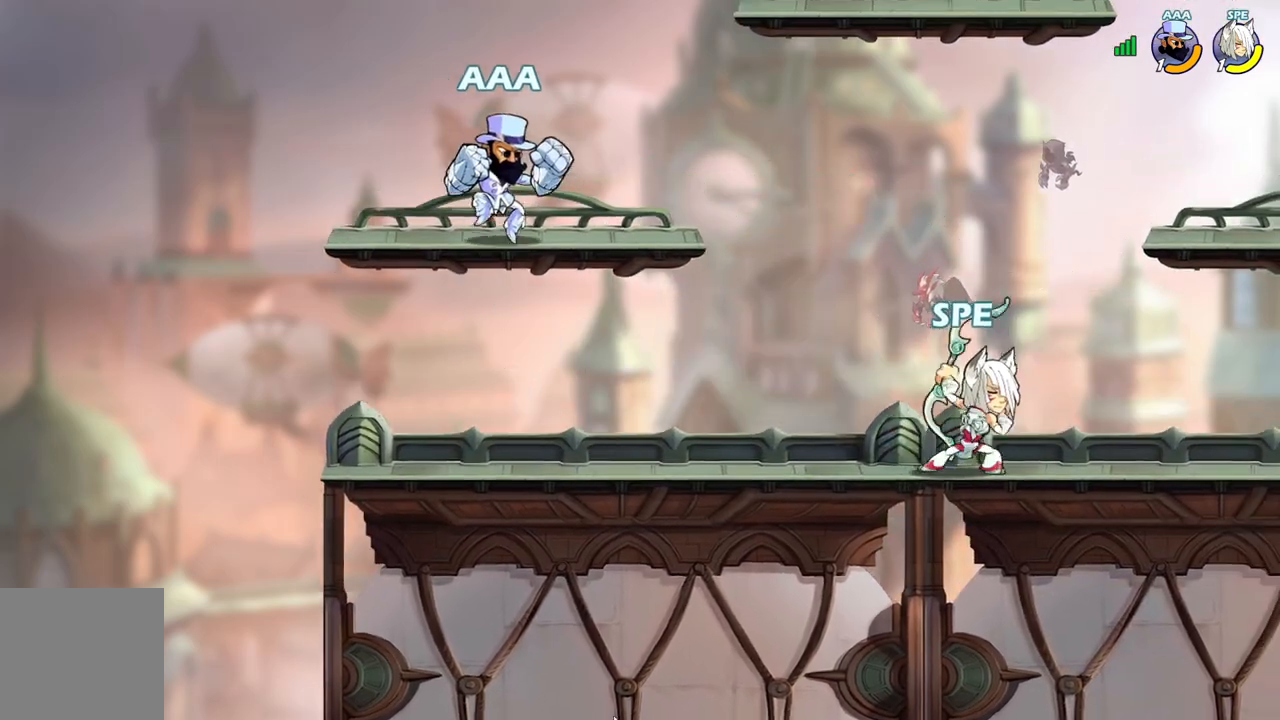
{"buttons": ["A", "DPAD_DOWN", "DPAD_RIGHT"], "events": [[33, "DPAD_RIGHT", "up"], [50, "DPAD_LEFT", "down"], [100, "DPAD_DOWN", "up"], [150, "L2", "down"], [200, "DPAD_DOWN", "down"], [200, "DPAD_LEFT", "up"], [217, "DPAD_RIGHT", "down"], [217, "L2", "up"], [283, "L2", "down"], [300, "DPAD_DOWN", "up"], [417, "A", "down"], [417, "L2", "up"], [500, "DPAD_DOWN", "down"]]}
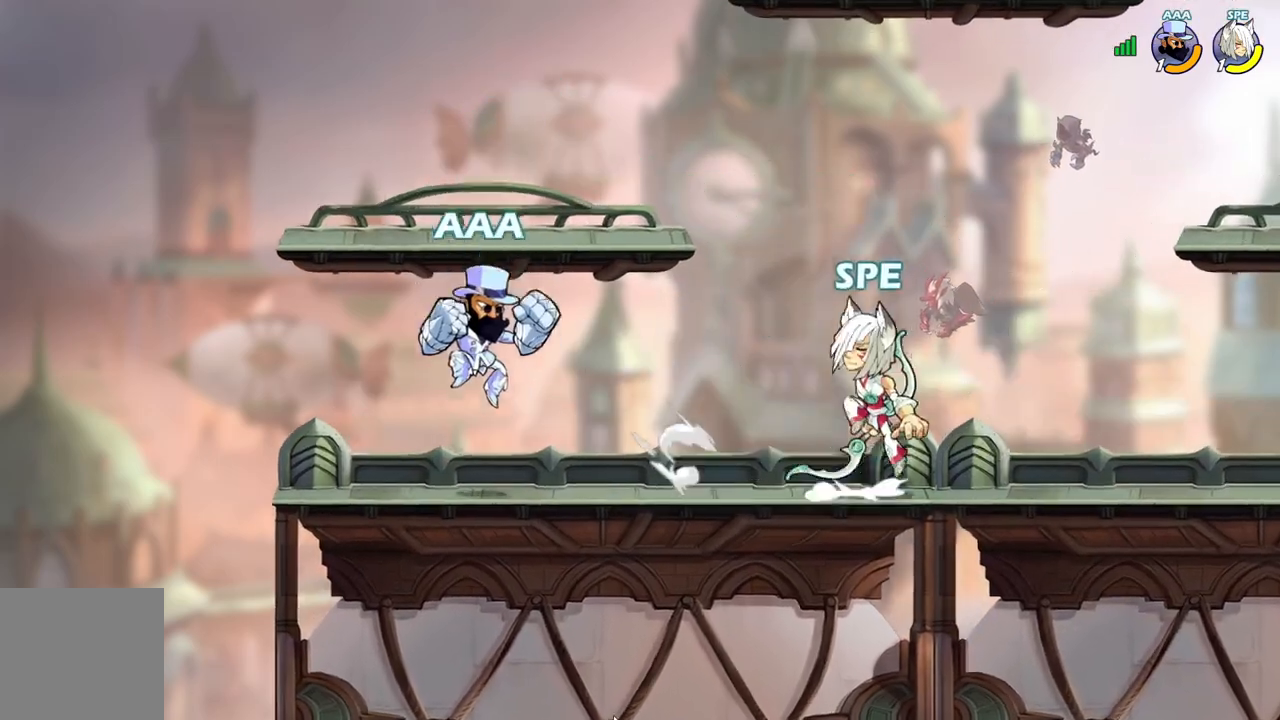
{"buttons": ["DPAD_DOWN", "DPAD_RIGHT"], "events": [[50, "DPAD_RIGHT", "up"], [67, "A", "up"], [150, "DPAD_RIGHT", "down"], [317, "DPAD_RIGHT", "up"], [333, "DPAD_LEFT", "down"], [350, "DPAD_DOWN", "up"], [400, "DPAD_DOWN", "down"], [400, "DPAD_LEFT", "up"], [417, "DPAD_RIGHT", "down"]]}
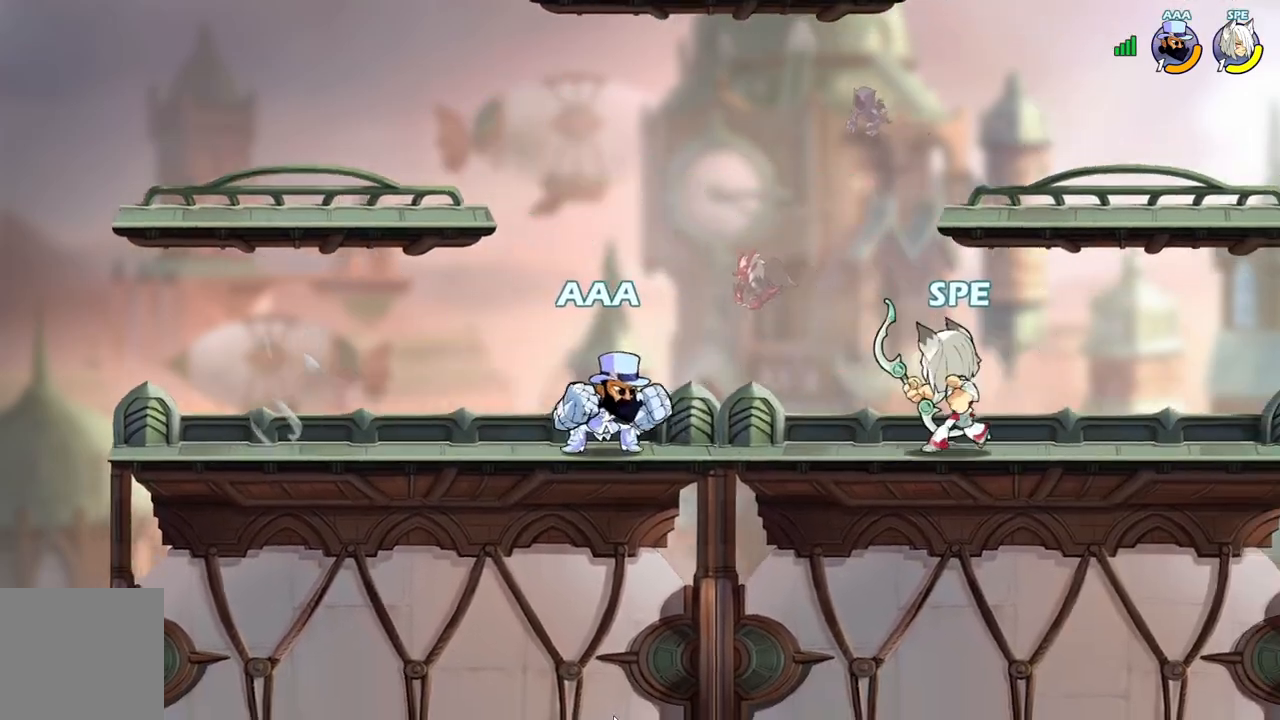
{"buttons": ["L2", "DPAD_LEFT"], "events": [[333, "DPAD_DOWN", "up"], [333, "DPAD_RIGHT", "up"], [350, "DPAD_LEFT", "down"], [450, "L2", "down"]]}
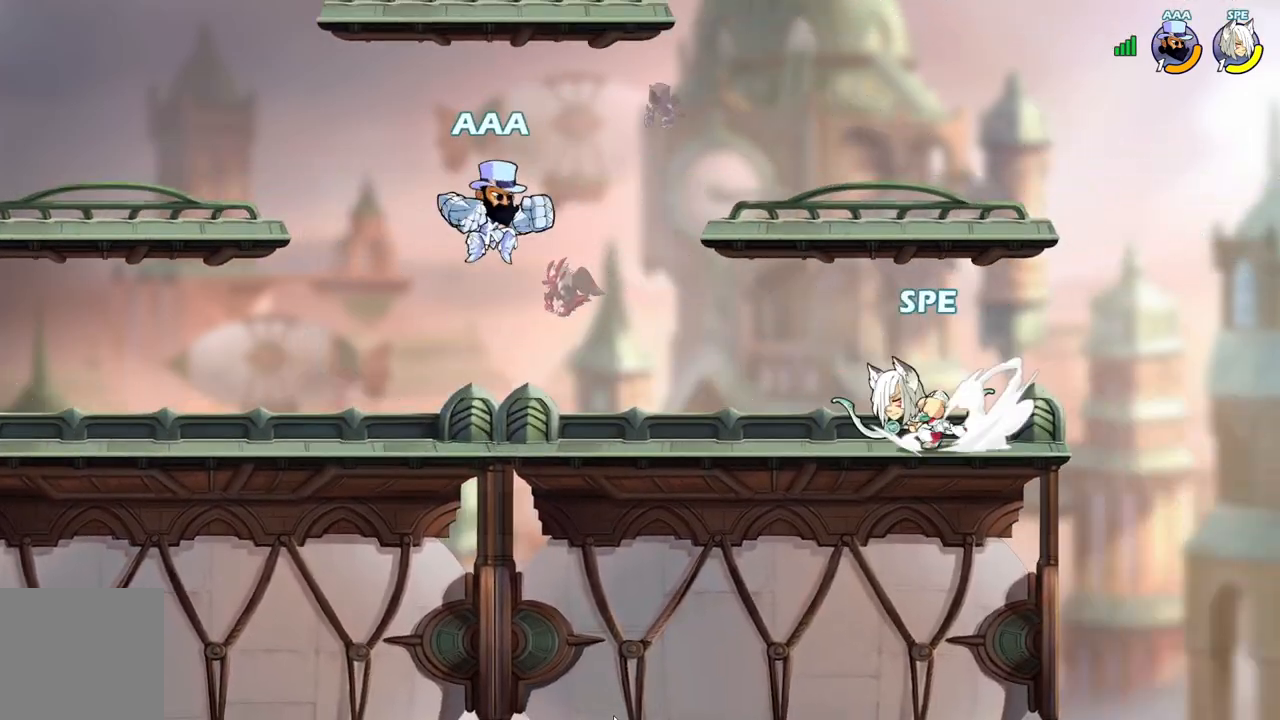
{"buttons": ["X", "R2", "DPAD_UP", "DPAD_LEFT"], "events": [[50, "A", "down"], [50, "L2", "up"], [83, "DPAD_DOWN", "down"], [100, "DPAD_LEFT", "up"], [150, "A", "up"], [150, "DPAD_LEFT", "down"], [167, "DPAD_DOWN", "up"], [167, "R2", "down"], [183, "DPAD_UP", "down"], [217, "DPAD_LEFT", "up"], [217, "X", "down"], [250, "DPAD_LEFT", "down"], [300, "X", "up"], [383, "X", "down"]]}
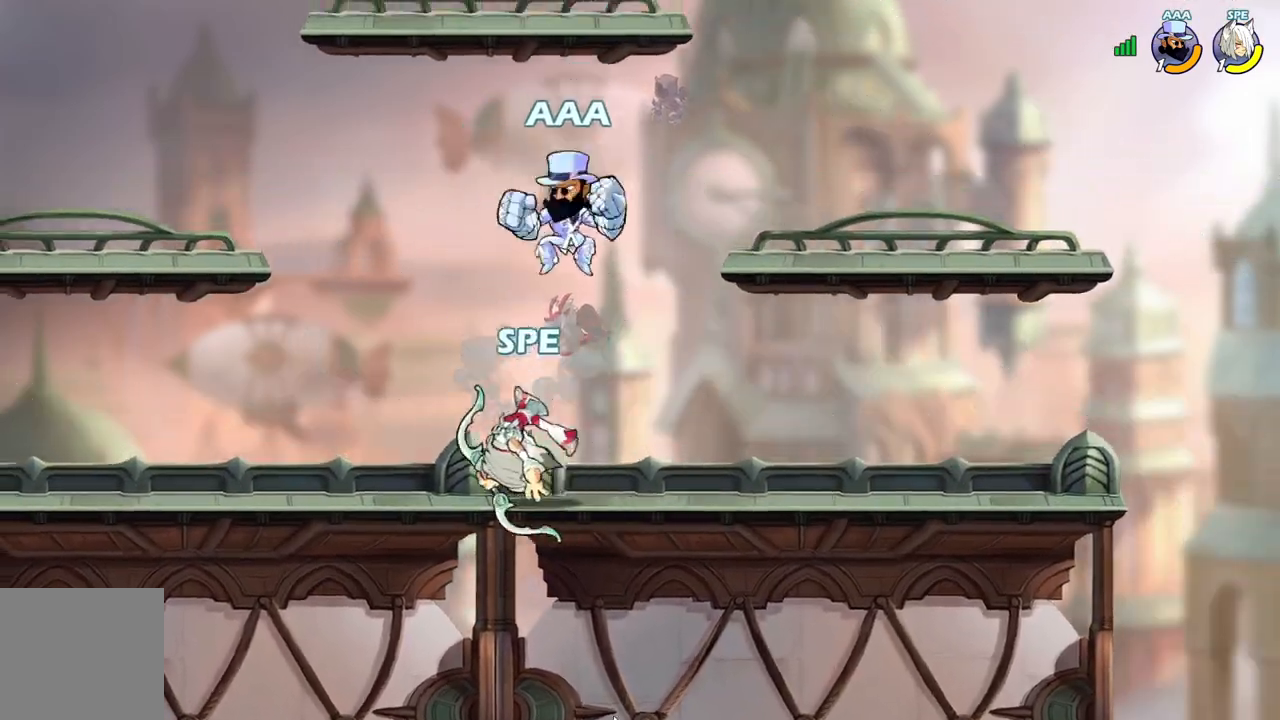
{"buttons": ["L2", "DPAD_RIGHT"], "events": [[17, "R2", "up"], [17, "X", "up"], [117, "DPAD_UP", "up"], [267, "A", "down"], [367, "DPAD_LEFT", "up"], [367, "DPAD_UP", "down"], [383, "A", "up"], [383, "DPAD_UP", "up"], [400, "DPAD_RIGHT", "down"], [417, "L2", "down"]]}
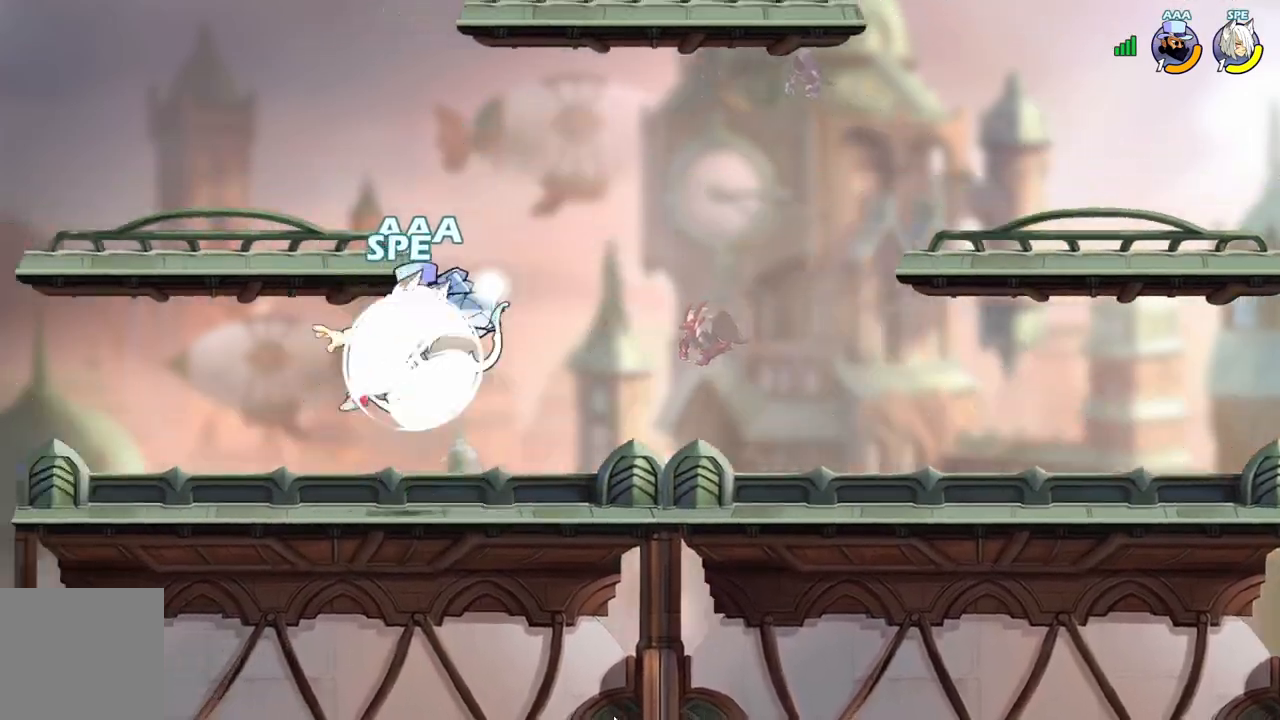
{"buttons": ["X", "L2", "R2", "DPAD_UP", "DPAD_LEFT"], "events": [[83, "L2", "up"], [117, "DPAD_DOWN", "down"], [217, "DPAD_RIGHT", "up"], [250, "DPAD_LEFT", "down"], [367, "DPAD_DOWN", "up"], [417, "L2", "down"], [433, "DPAD_UP", "down"], [467, "R2", "down"], [467, "X", "down"]]}
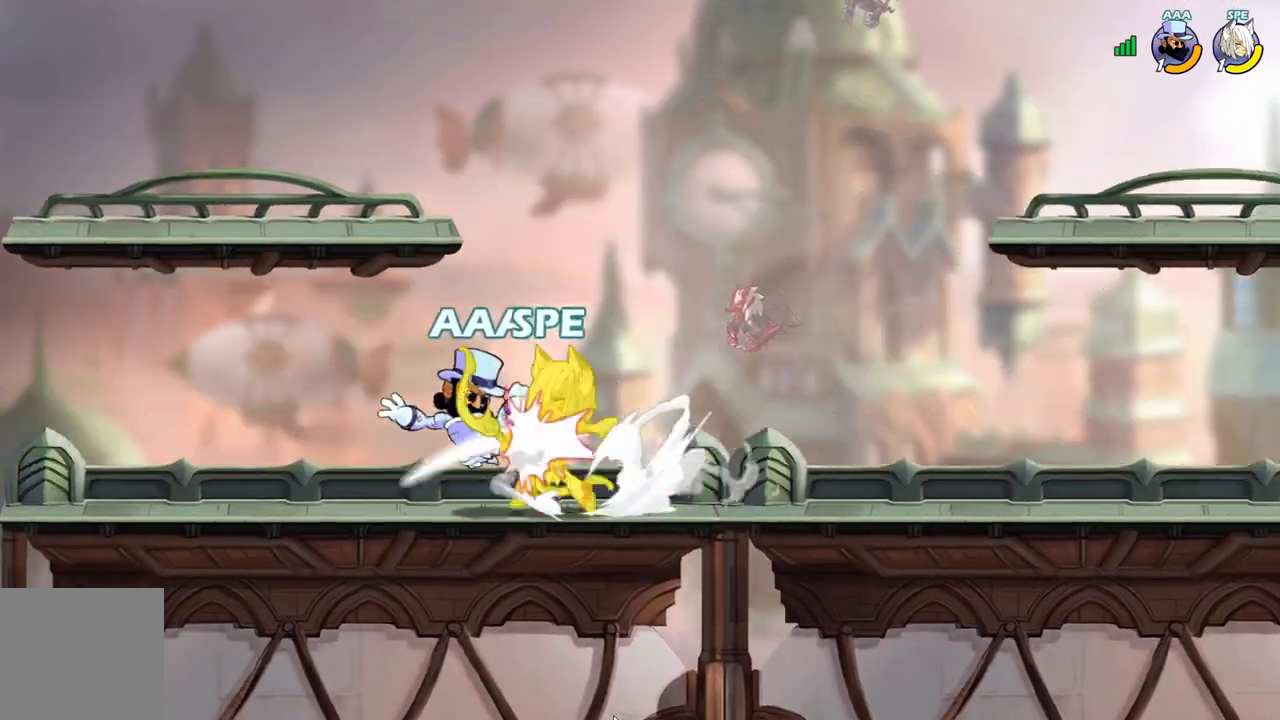
{"buttons": ["DPAD_RIGHT"], "events": [[17, "DPAD_LEFT", "up"], [67, "L2", "up"], [100, "X", "up"], [250, "R2", "up"], [267, "DPAD_UP", "up"], [333, "A", "down"], [483, "A", "up"], [500, "DPAD_RIGHT", "down"]]}
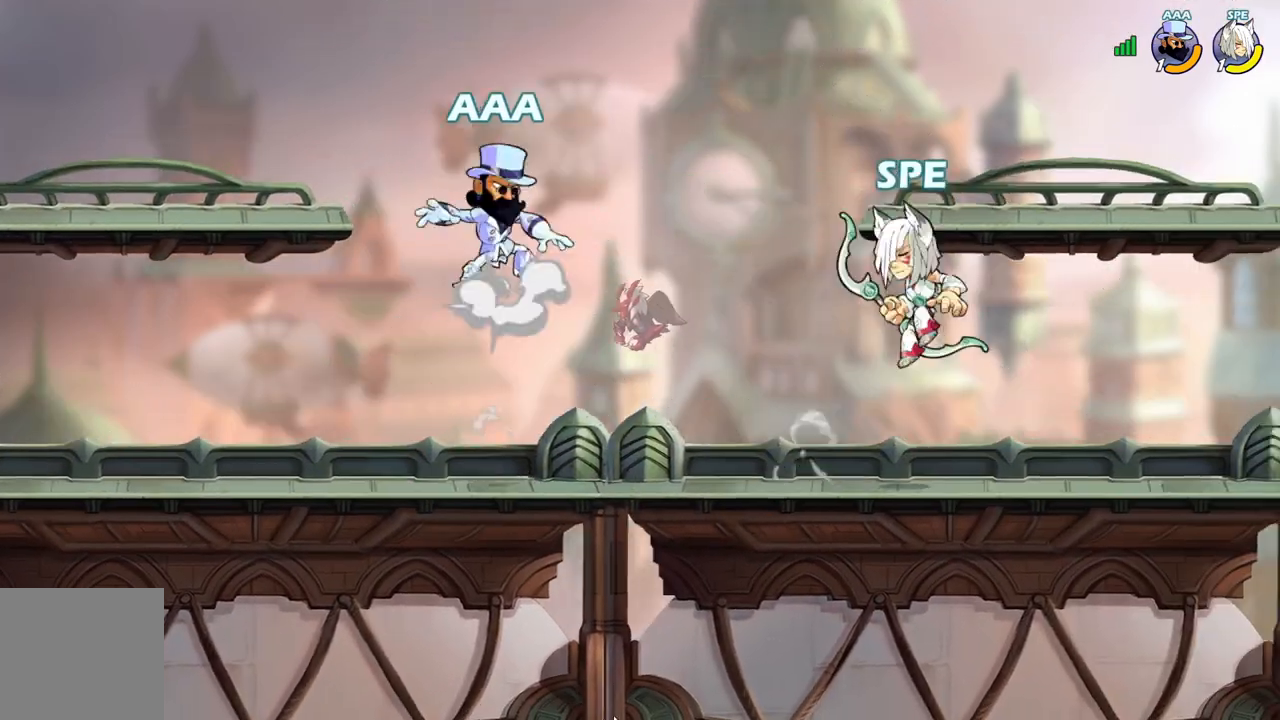
{"buttons": ["X", "DPAD_UP", "DPAD_LEFT"], "events": [[17, "DPAD_DOWN", "down"], [150, "DPAD_RIGHT", "up"], [183, "DPAD_LEFT", "down"], [217, "DPAD_DOWN", "up"], [317, "L2", "down"], [333, "DPAD_UP", "down"], [417, "X", "down"], [433, "L2", "up"]]}
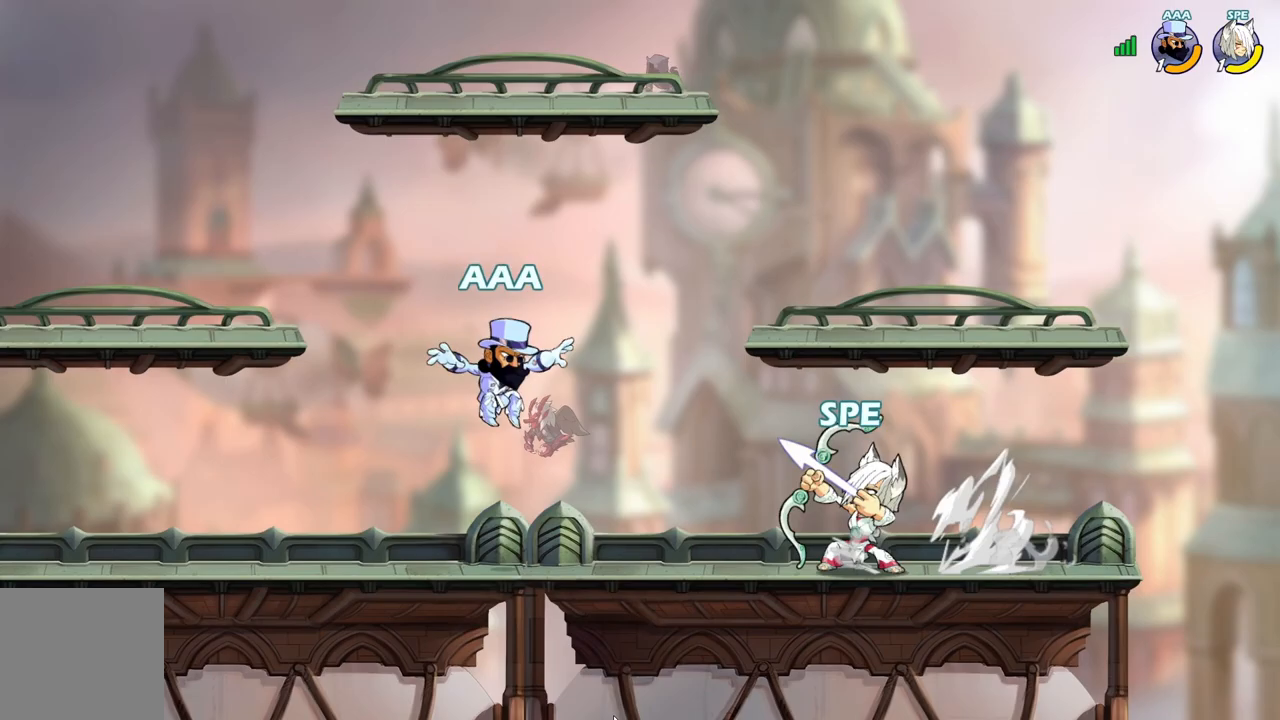
{"buttons": ["A", "DPAD_UP", "DPAD_RIGHT"], "events": [[33, "DPAD_LEFT", "up"], [67, "X", "up"], [133, "DPAD_UP", "up"], [133, "X", "down"], [283, "X", "up"], [450, "DPAD_RIGHT", "down"], [467, "A", "down"], [483, "DPAD_UP", "down"]]}
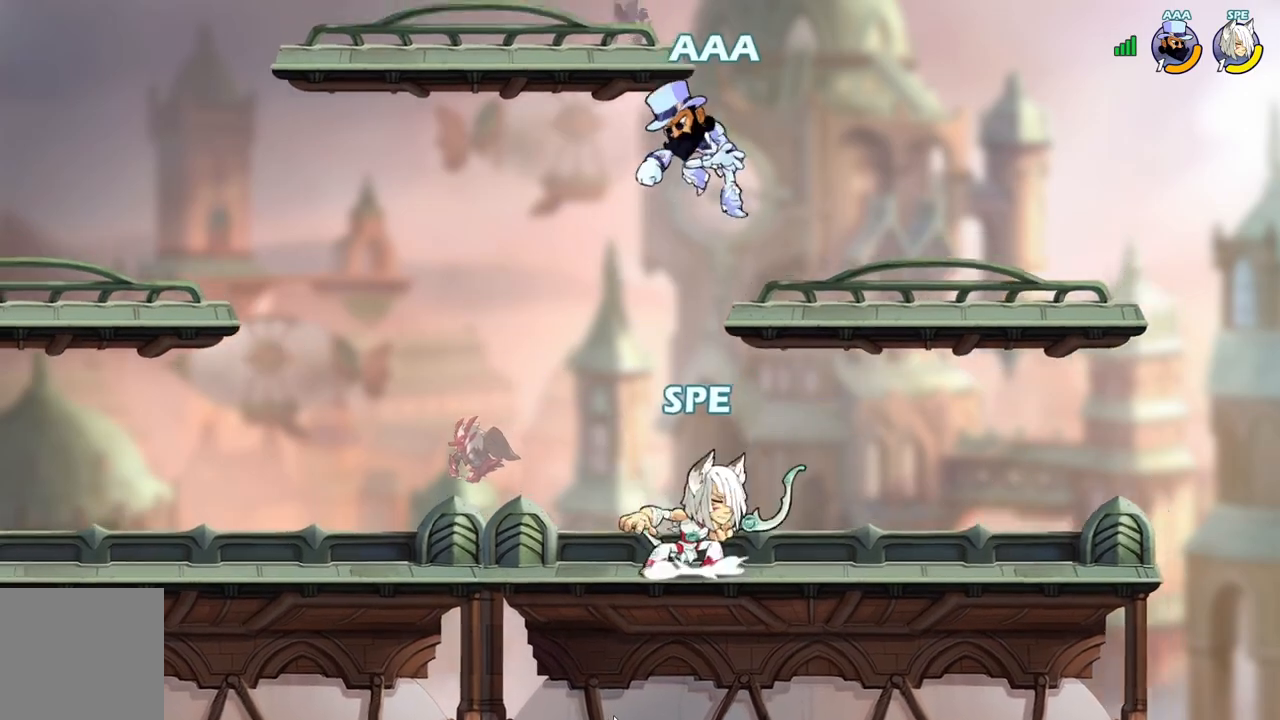
{"buttons": ["DPAD_LEFT"], "events": [[67, "DPAD_RIGHT", "up"], [117, "A", "up"], [117, "DPAD_LEFT", "down"], [117, "DPAD_UP", "up"], [150, "DPAD_DOWN", "down"], [400, "DPAD_DOWN", "up"]]}
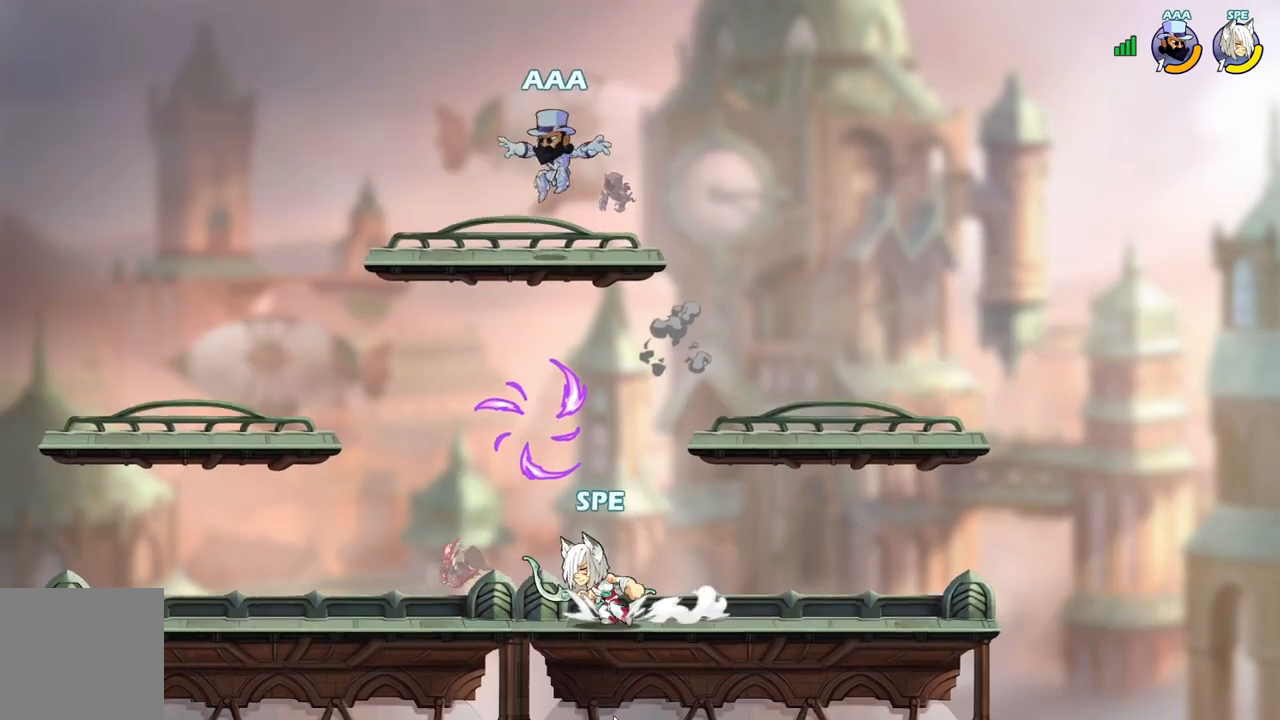
{"buttons": ["X", "DPAD_UP", "DPAD_LEFT"], "events": [[33, "DPAD_UP", "down"], [50, "DPAD_LEFT", "up"], [367, "DPAD_LEFT", "down"], [400, "X", "down"]]}
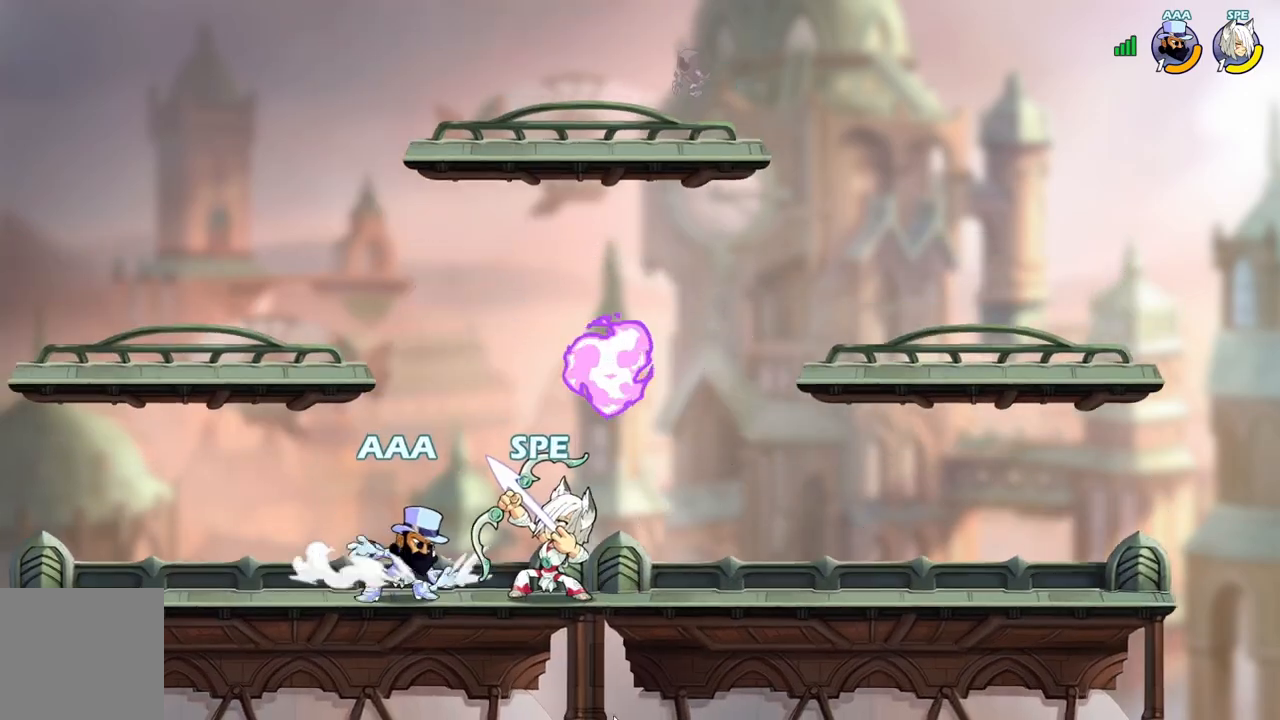
{"buttons": ["A"], "events": [[17, "X", "up"], [117, "X", "down"], [183, "DPAD_LEFT", "up"], [183, "DPAD_UP", "up"], [250, "X", "up"], [417, "A", "down"], [450, "DPAD_UP", "down"], [467, "DPAD_UP", "up"]]}
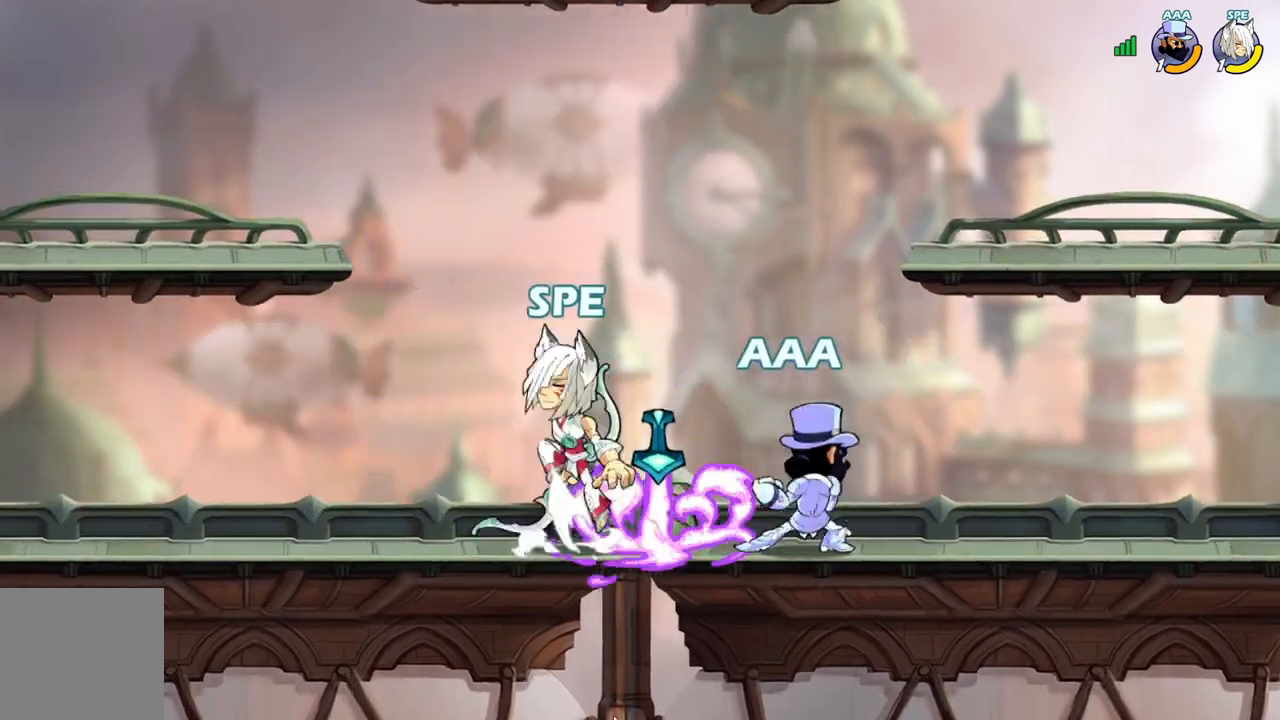
{"buttons": ["R2", "DPAD_UP", "DPAD_LEFT"]}
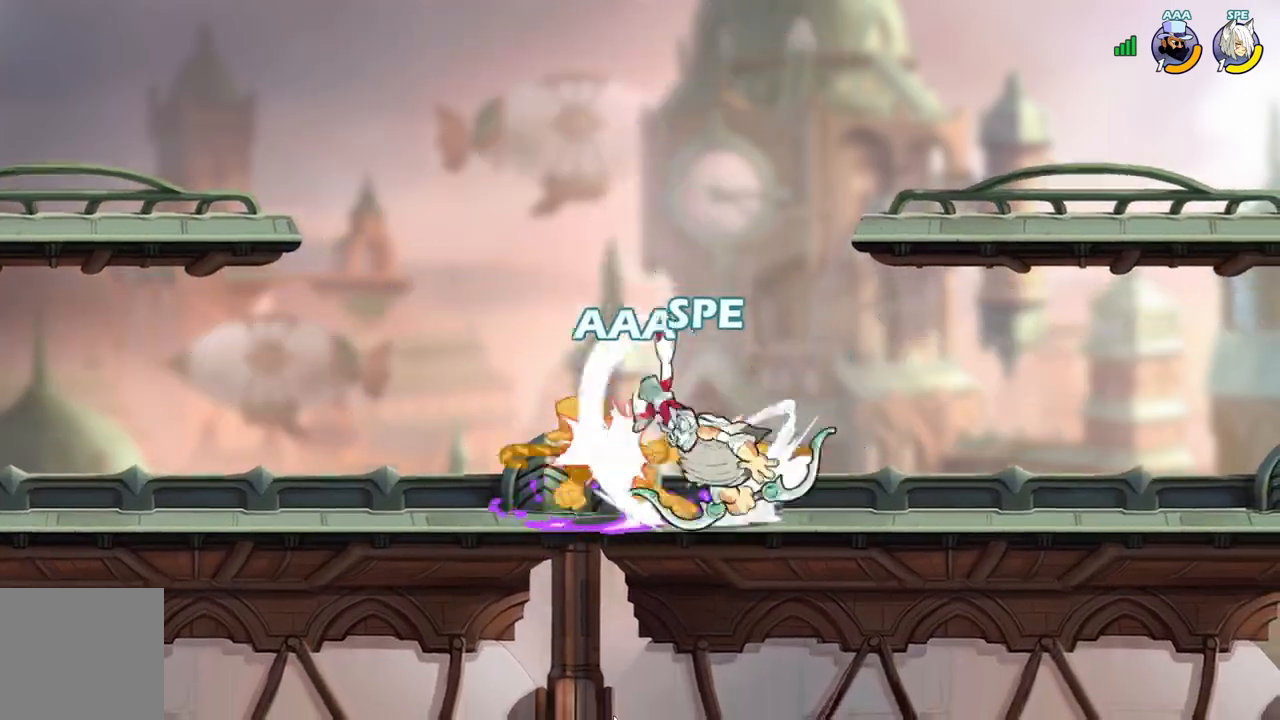
{"buttons": ["DPAD_RIGHT"], "events": [[50, "R2", "up"], [50, "X", "down"], [167, "X", "up"], [183, "DPAD_LEFT", "up"], [200, "DPAD_UP", "up"], [250, "DPAD_RIGHT", "down"], [250, "X", "down"], [367, "X", "up"]]}
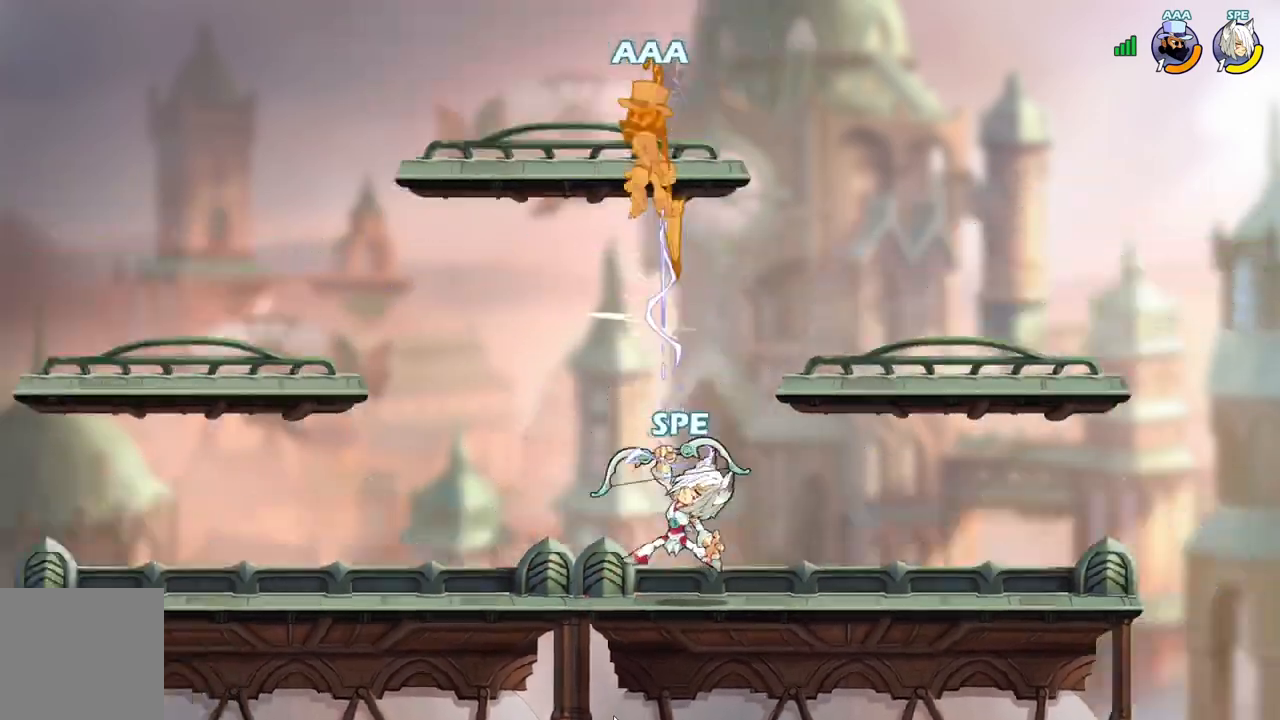
{"buttons": ["DPAD_LEFT"], "events": [[83, "A", "down"], [167, "A", "up"], [217, "DPAD_UP", "down"], [233, "DPAD_RIGHT", "up"], [250, "A", "down"], [250, "DPAD_LEFT", "down"], [283, "DPAD_UP", "up"], [300, "B", "down"], [317, "A", "up"], [433, "B", "up"]]}
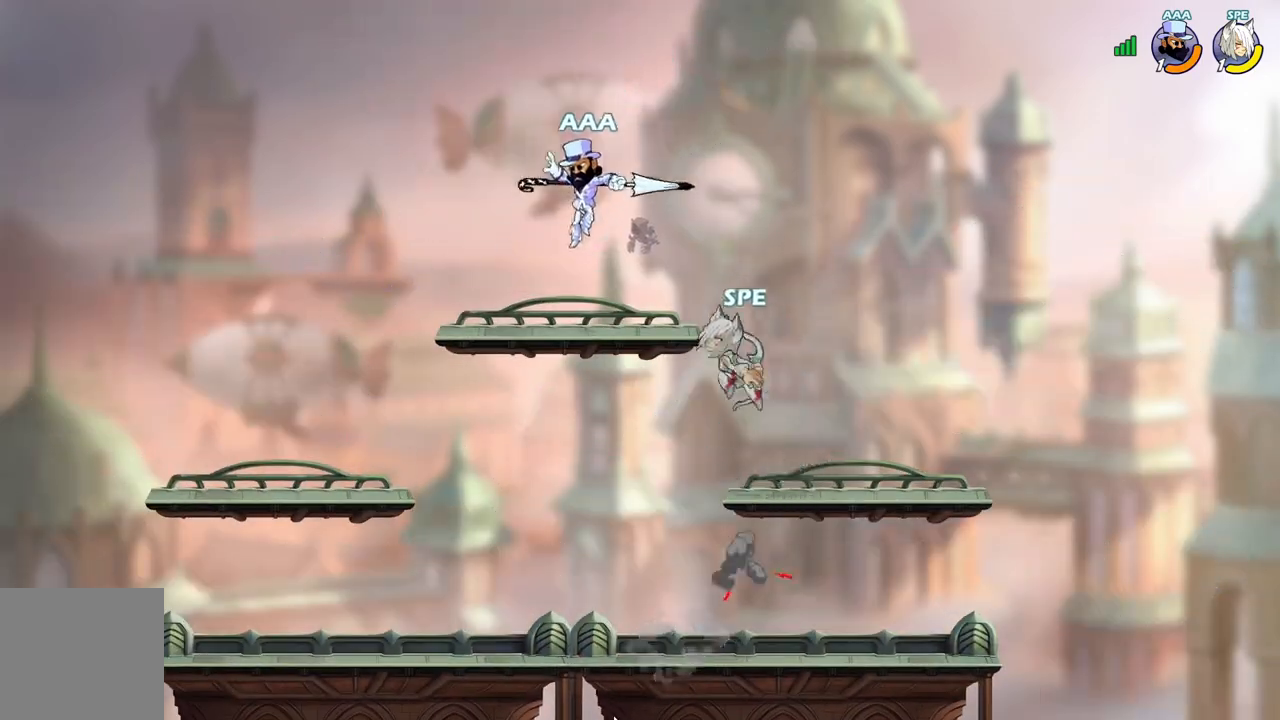
{"buttons": ["DPAD_DOWN"], "events": [[50, "B", "down"], [167, "B", "up"], [333, "DPAD_LEFT", "up"], [383, "DPAD_DOWN", "down"]]}
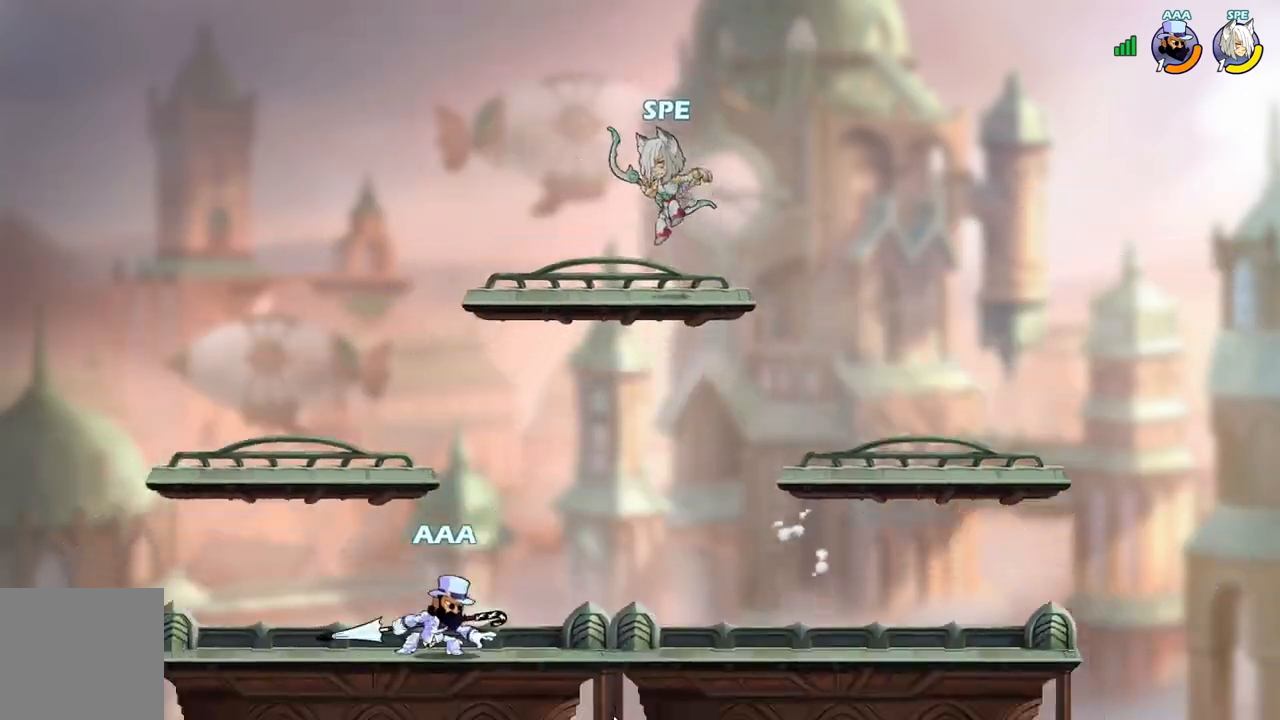
{"buttons": ["DPAD_RIGHT"]}
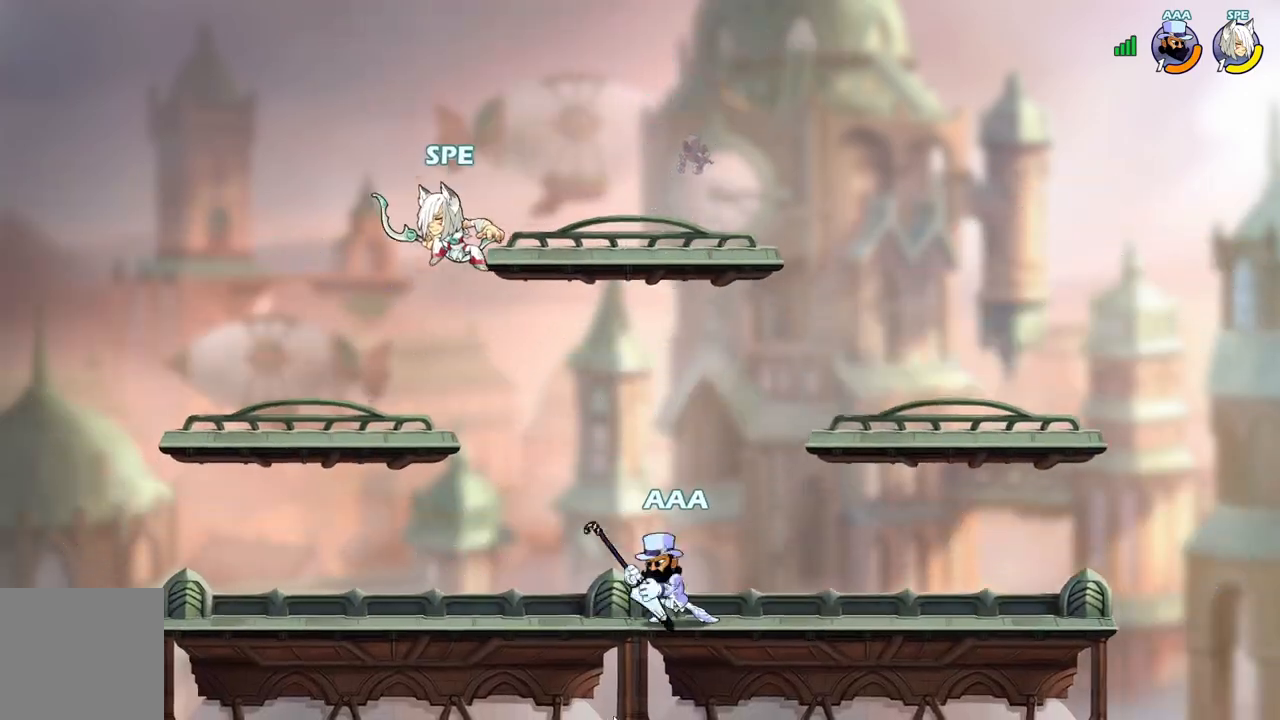
{"buttons": ["A", "L2", "DPAD_DOWN", "DPAD_LEFT"], "events": [[333, "L2", "down"], [383, "A", "down"], [400, "DPAD_DOWN", "down"], [417, "DPAD_RIGHT", "up"], [417, "L2", "up"], [483, "L2", "down"], [500, "DPAD_LEFT", "down"]]}
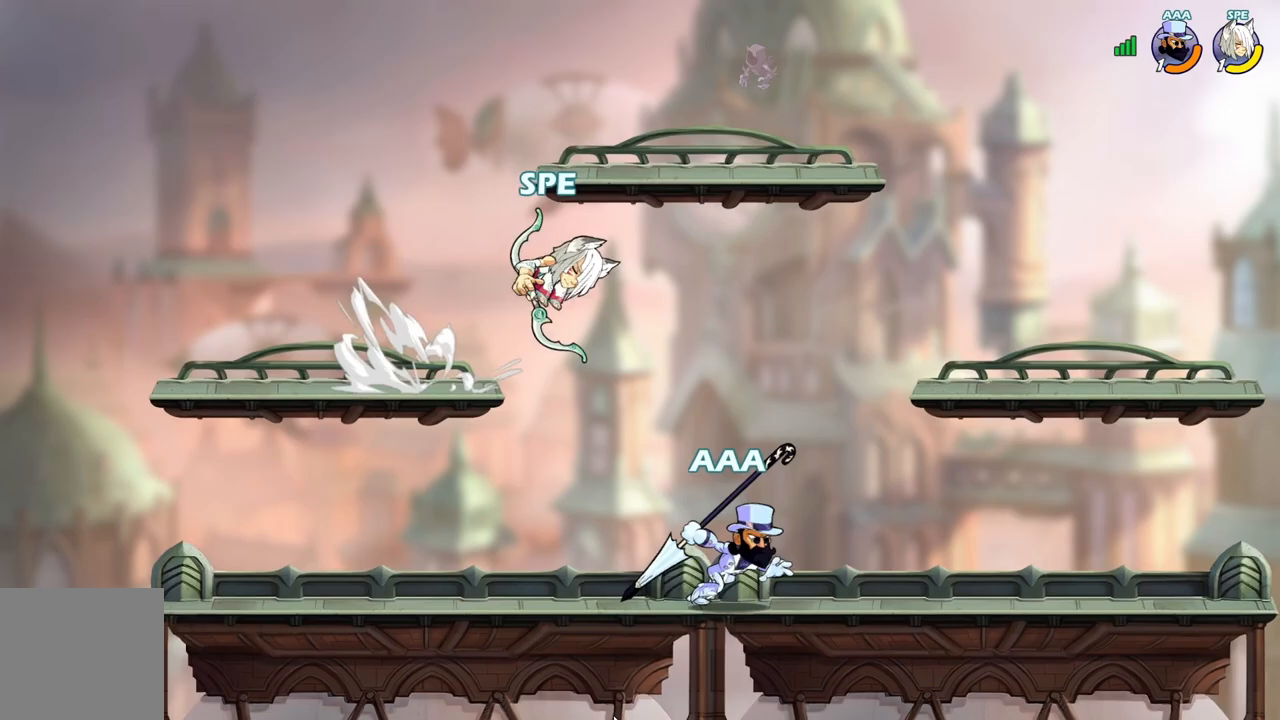
{"buttons": ["DPAD_DOWN"]}